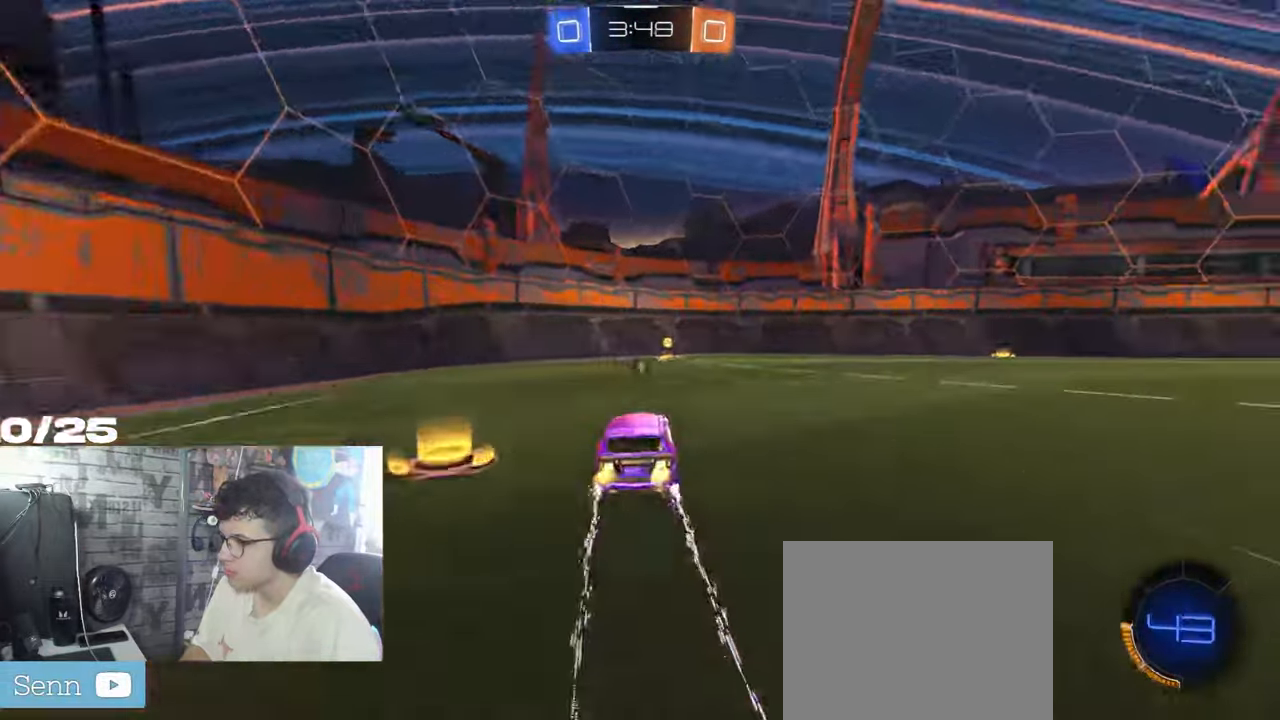
Gameplay with a controller (Xbox layout); each line is a JSON object with the inputs held at the frame after it. "events" lists button and stick changes between this image and that frame as [ms after this image, input, new state], when the widget could be followed in between. Not read: R3.
{"buttons": ["L1", "R2"], "left_stick": "right", "right_stick": "center", "events": [[50, "Y", "down"], [200, "Y", "up"], [483, "L1", "down"], [500, "left_stick", "right"]]}
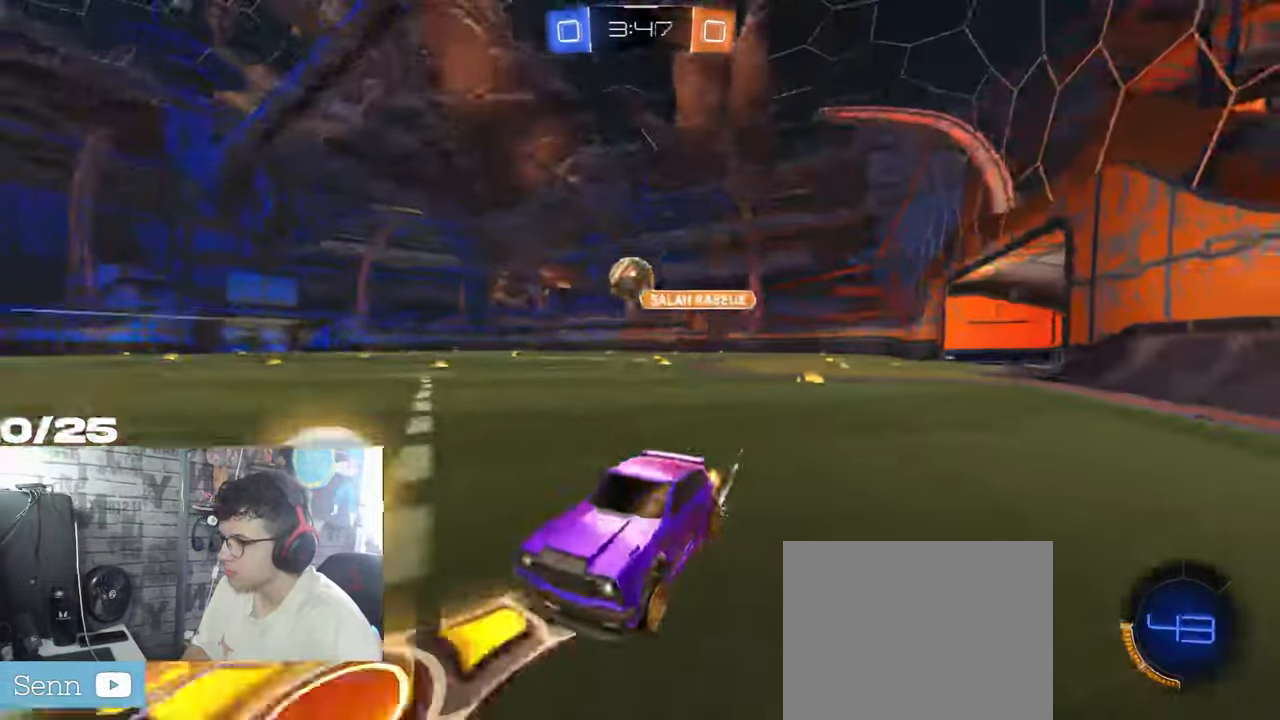
{"buttons": ["R2"], "left_stick": "right", "right_stick": "center", "events": [[83, "L1", "up"]]}
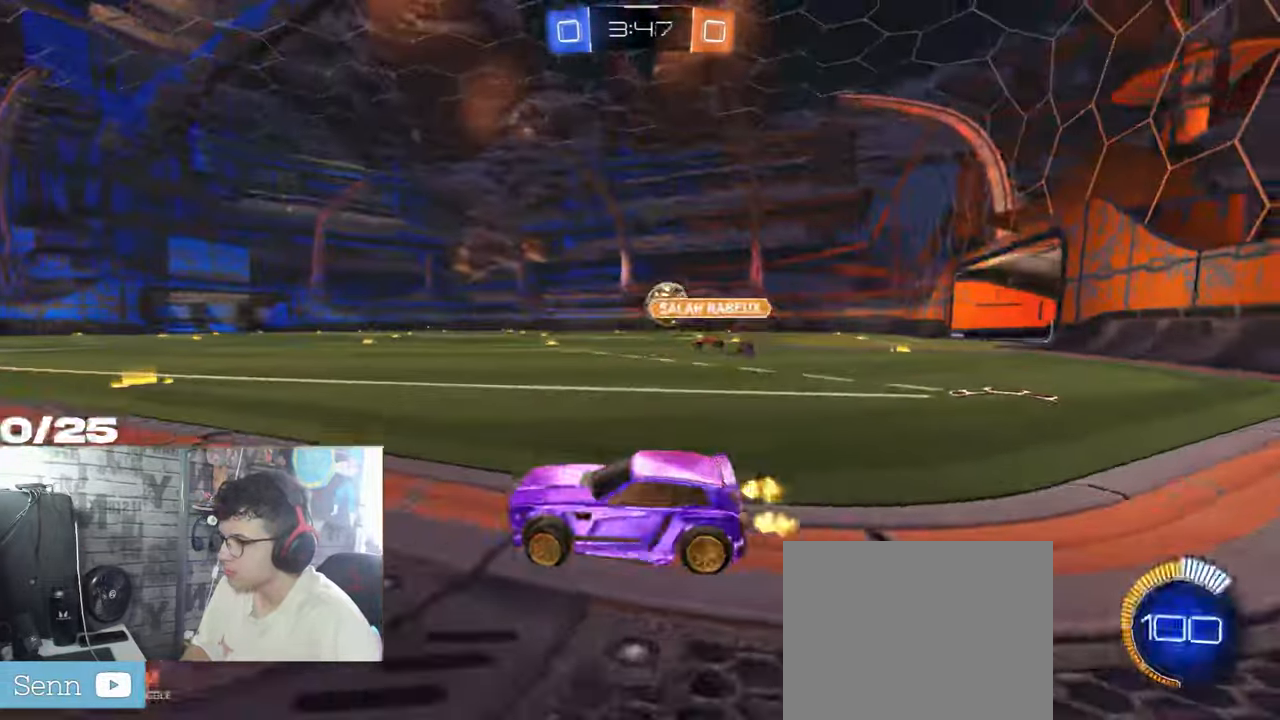
{"buttons": ["L2", "R2"], "left_stick": "center", "right_stick": "center", "events": [[300, "left_stick", "center"], [500, "L2", "down"]]}
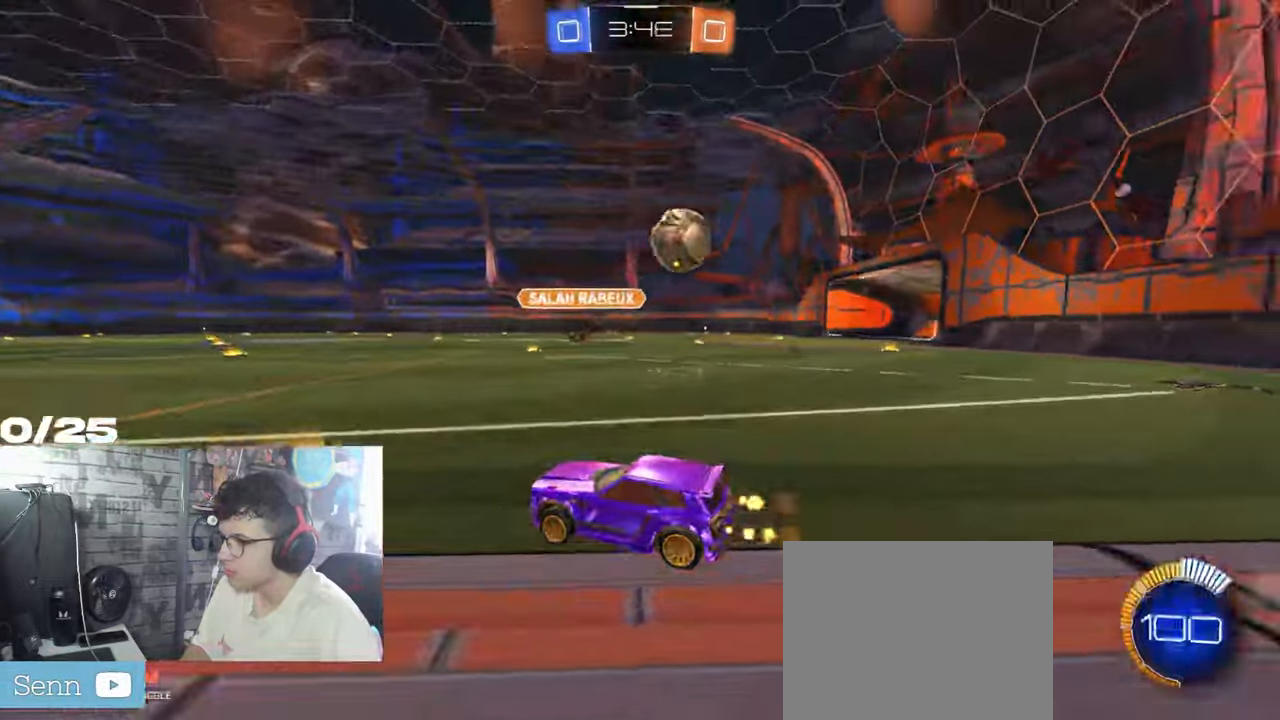
{"buttons": ["L1", "R2"], "left_stick": "left", "right_stick": "center", "events": [[33, "left_stick", "left"], [117, "L2", "up"], [350, "L1", "down"]]}
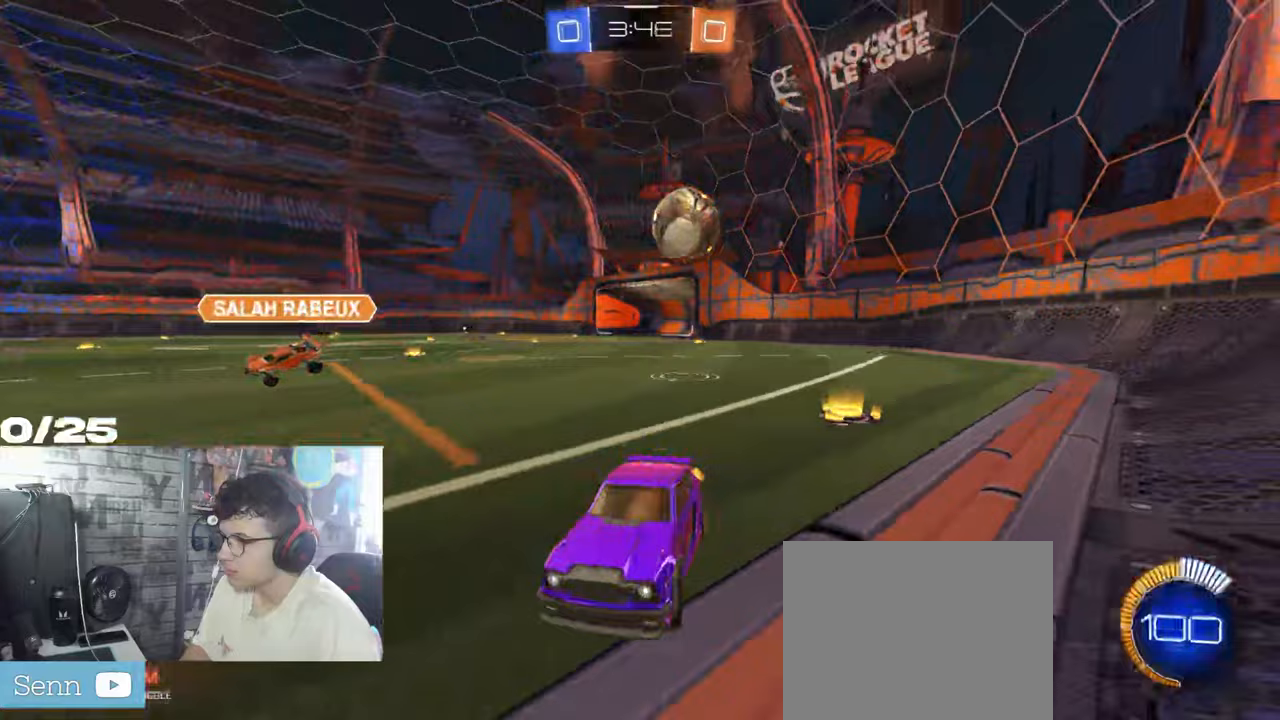
{"buttons": ["R2"], "left_stick": "left", "right_stick": "center", "events": [[300, "L1", "up"]]}
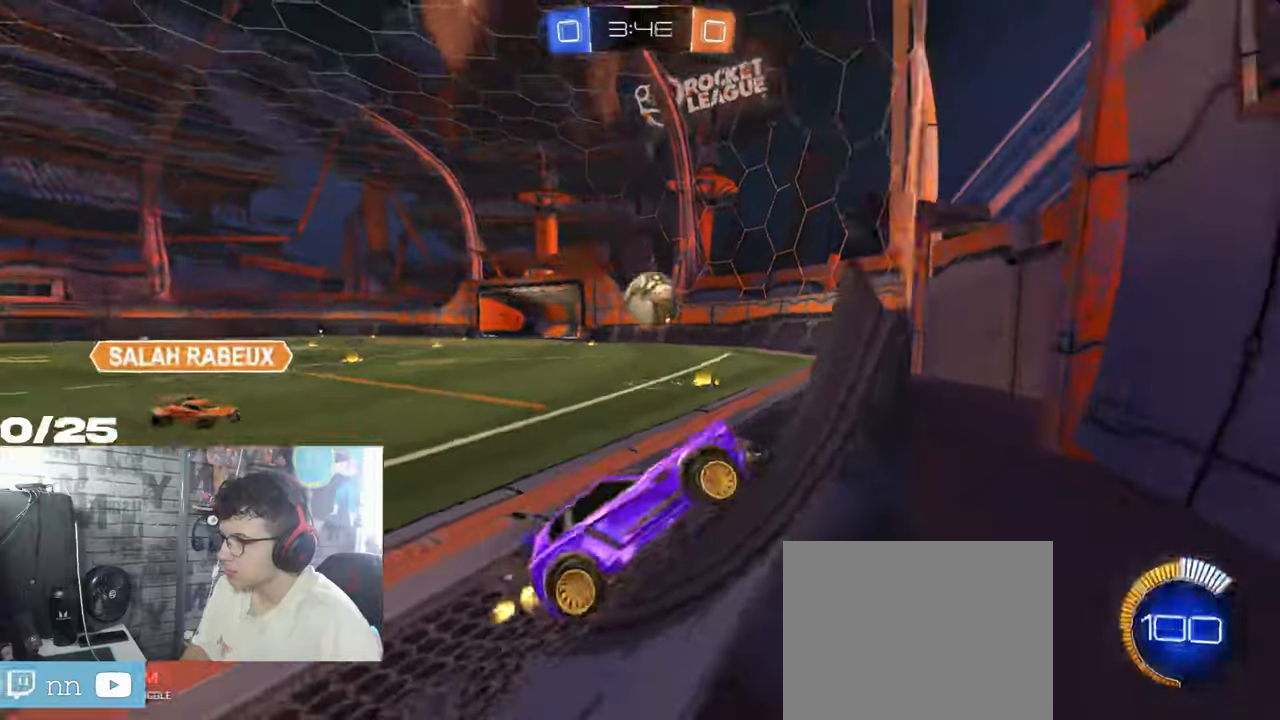
{"buttons": ["R1", "R2"], "left_stick": "left", "right_stick": "center", "events": [[200, "R1", "down"], [316, "left_stick", "center"], [417, "left_stick", "left"]]}
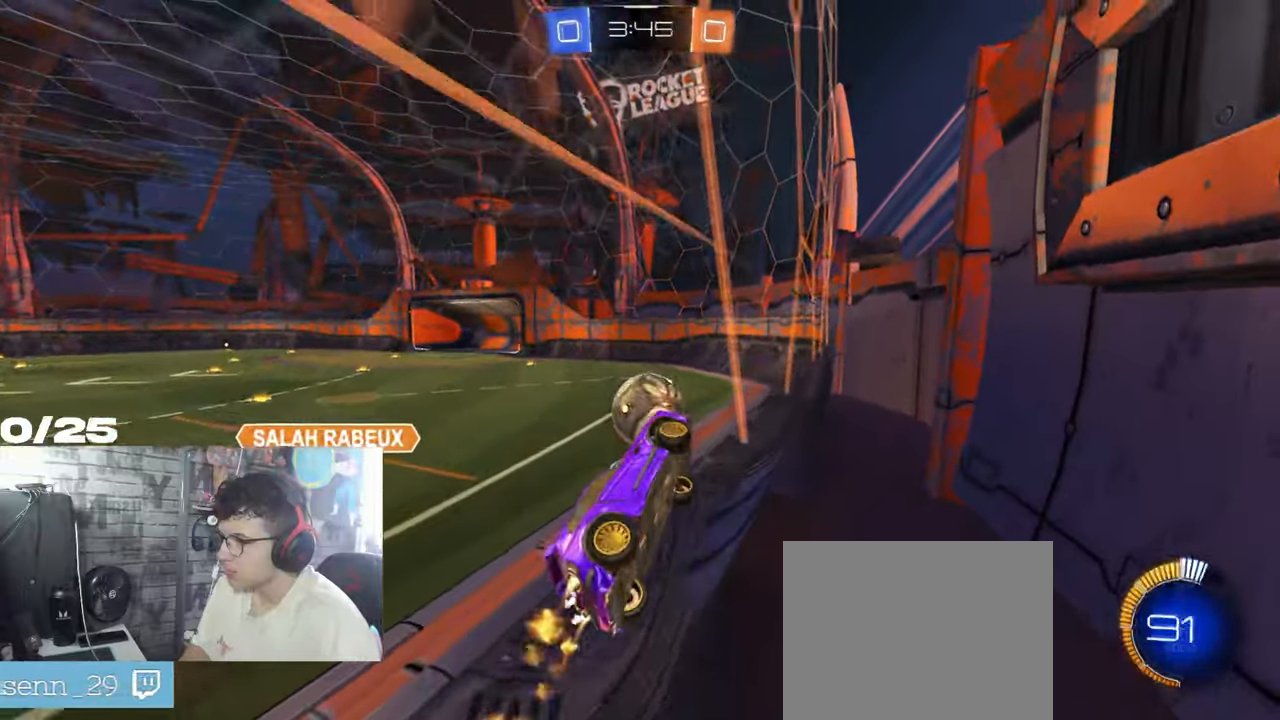
{"buttons": ["R2"], "left_stick": "down", "right_stick": "center", "events": [[300, "left_stick", "down"], [484, "R1", "up"]]}
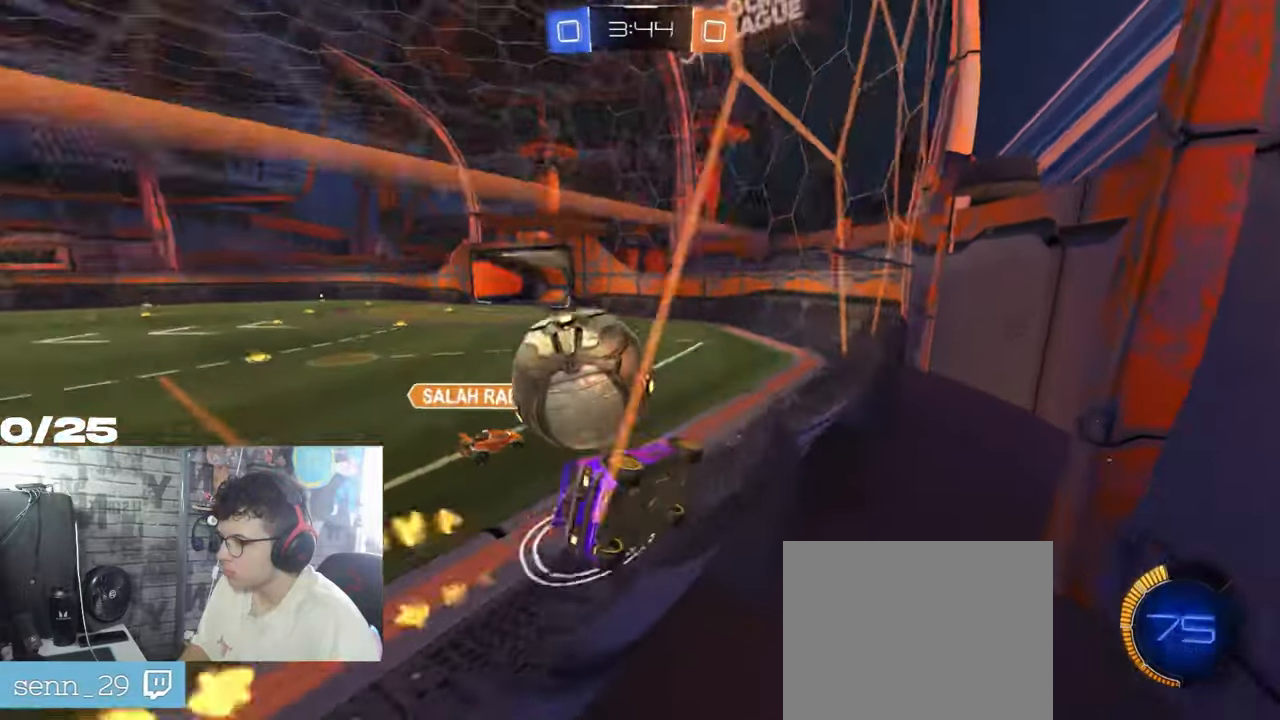
{"buttons": ["R1", "R2"], "left_stick": "left", "right_stick": "center", "events": [[233, "left_stick", "left"], [300, "R1", "down"]]}
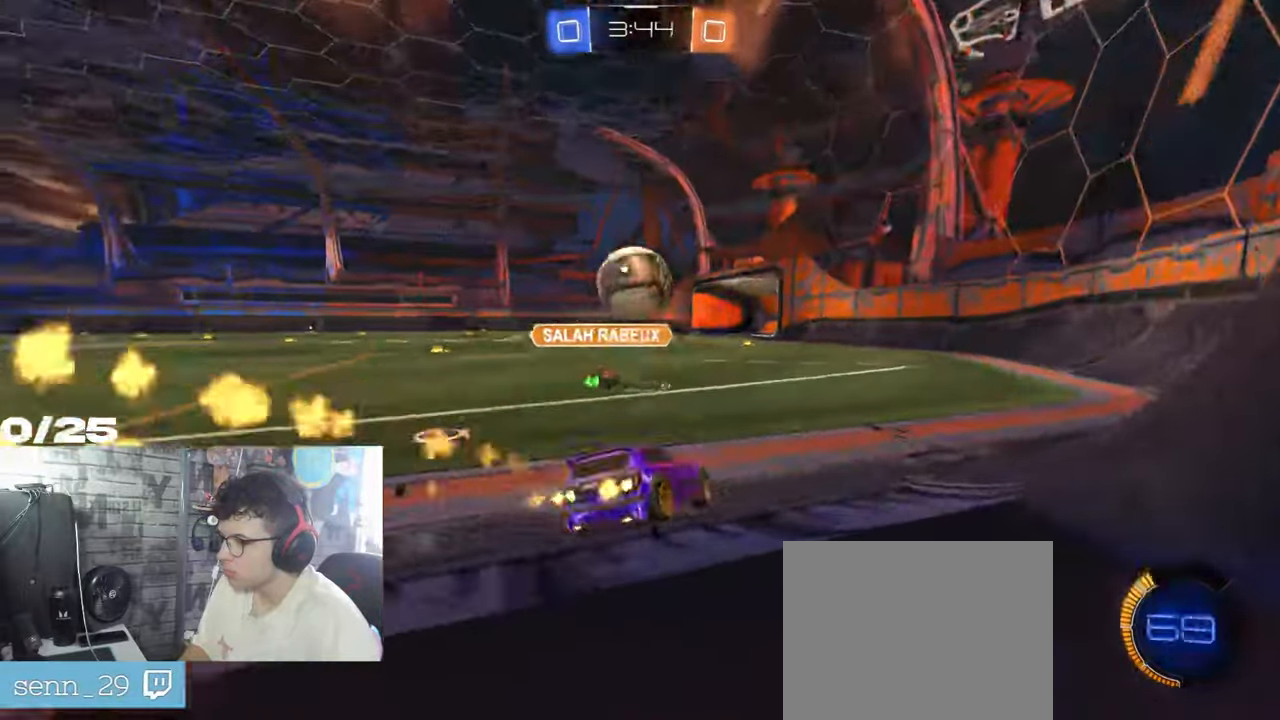
{"buttons": ["R1", "R2"], "left_stick": "left", "right_stick": "center", "events": []}
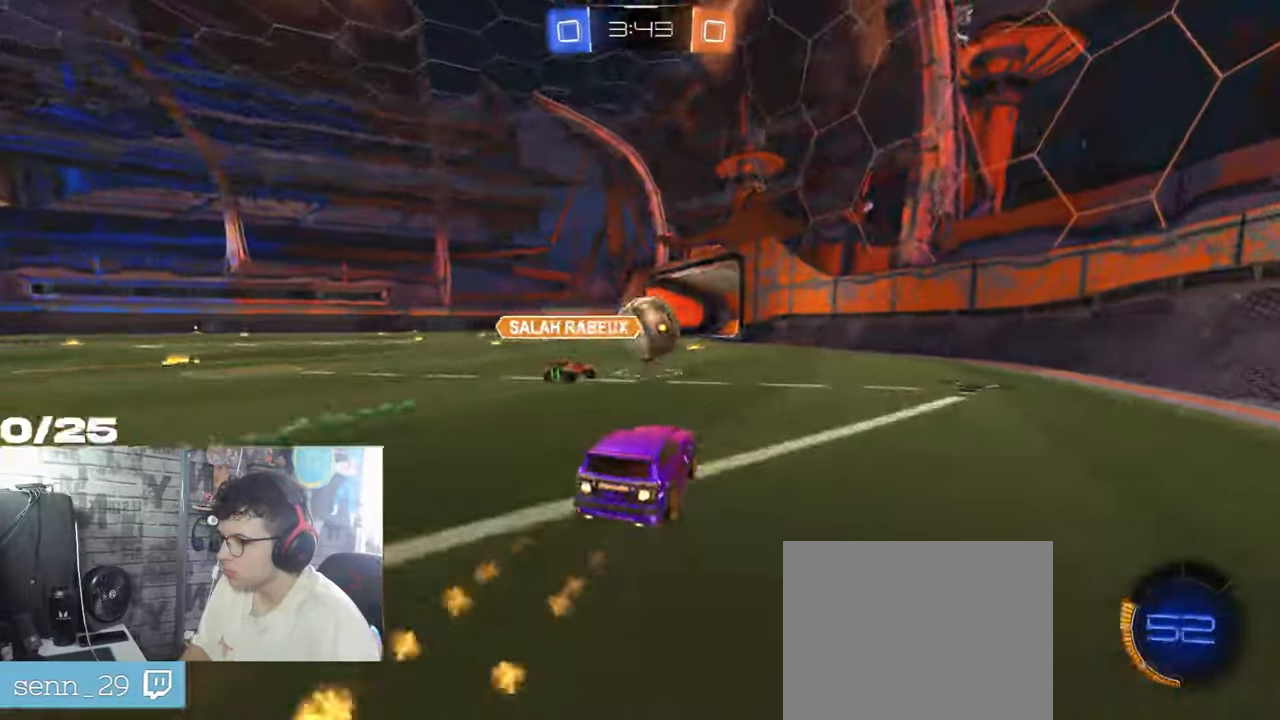
{"buttons": ["R1", "R2"], "left_stick": "center", "right_stick": "center", "events": [[16, "left_stick", "center"], [50, "R1", "up"], [383, "R1", "down"]]}
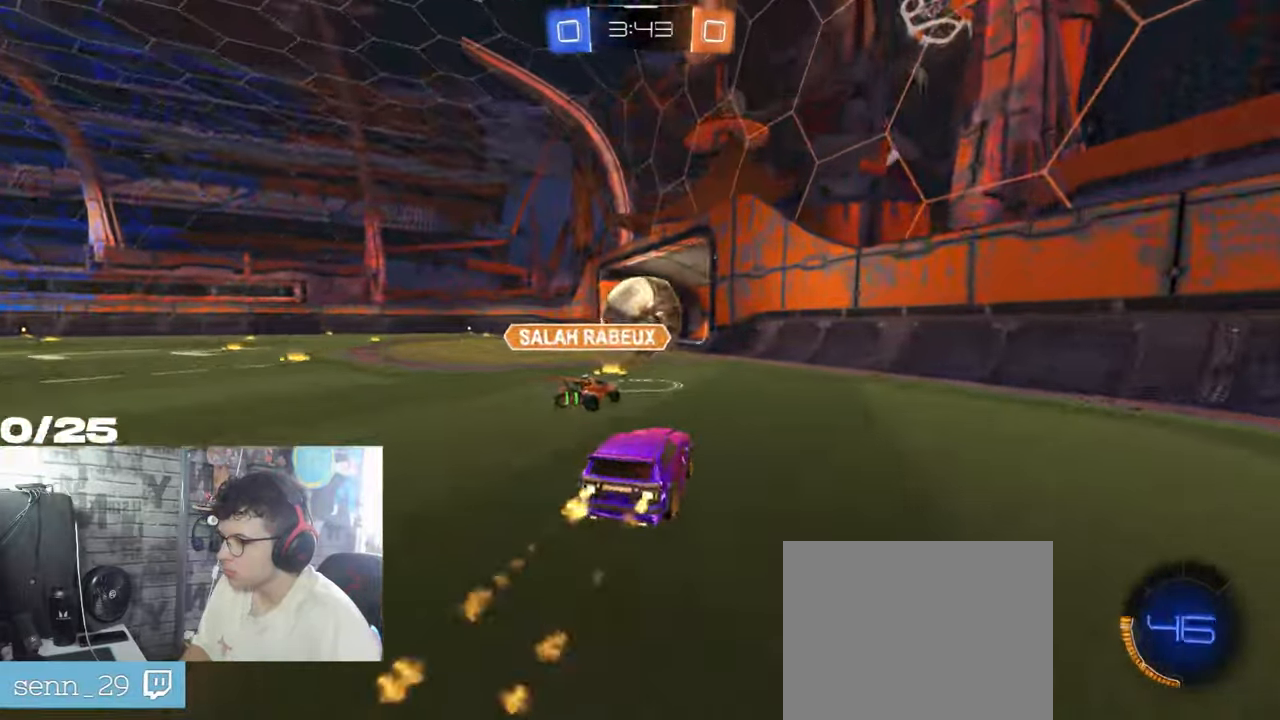
{"buttons": ["R2"], "left_stick": "left", "right_stick": "center", "events": [[200, "left_stick", "left"], [317, "R1", "up"]]}